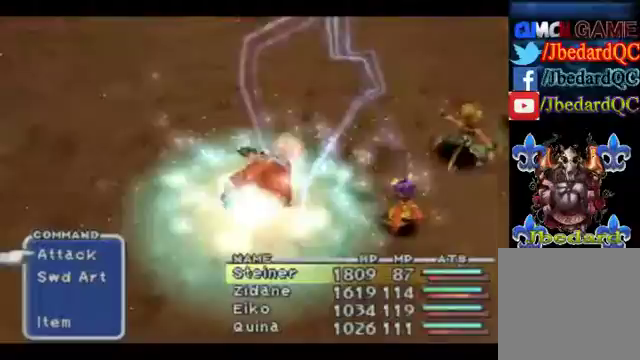
Gameplay with a controller (Xbox layout); each line is a JSON object with the inputs held at the frame after it. "events" lists button and stick changes between this image and that frame as [ms after this image, input, new state], when the widget could be followed in between. Not read: L3 R3 right_stick.
{"buttons": [], "left_stick": "down", "events": [[67, "left_stick", "down-left"], [267, "left_stick", "center"], [500, "left_stick", "down"]]}
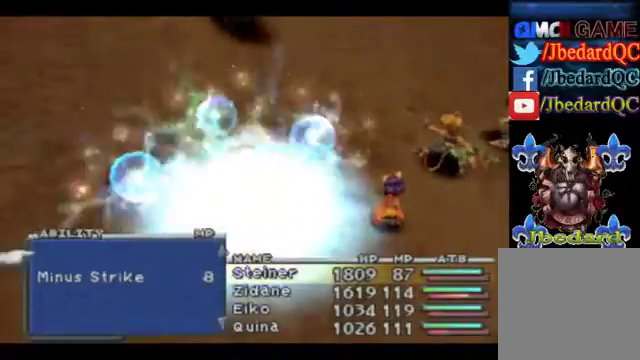
{"buttons": [], "left_stick": "down", "events": []}
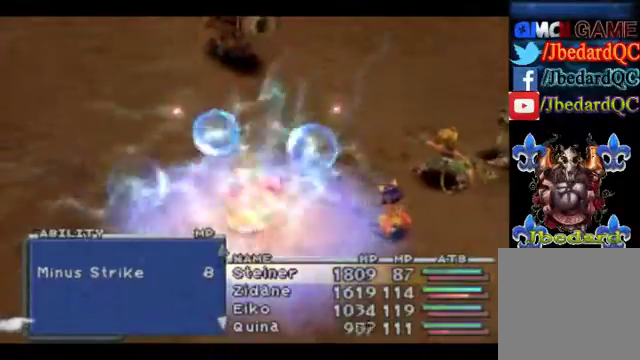
{"buttons": [], "left_stick": "down", "events": []}
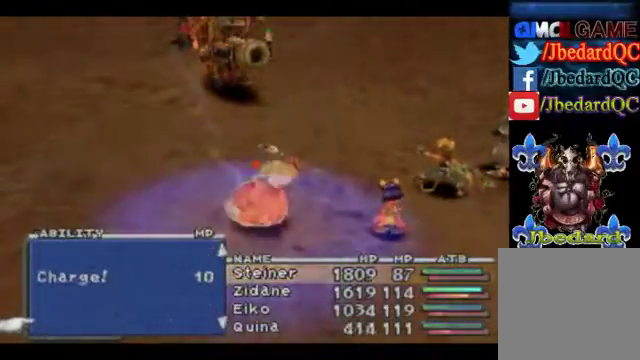
{"buttons": [], "left_stick": "up", "events": [[67, "left_stick", "center"], [367, "left_stick", "up"]]}
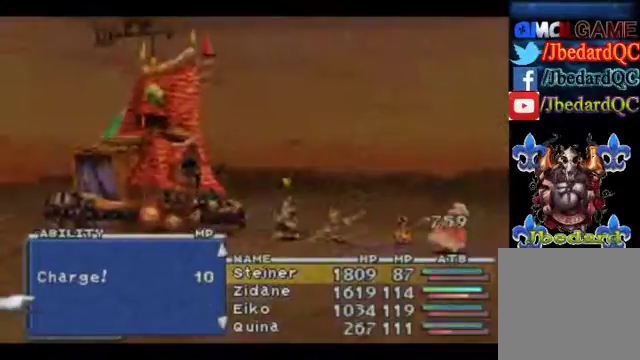
{"buttons": [], "left_stick": "center", "events": [[300, "left_stick", "center"]]}
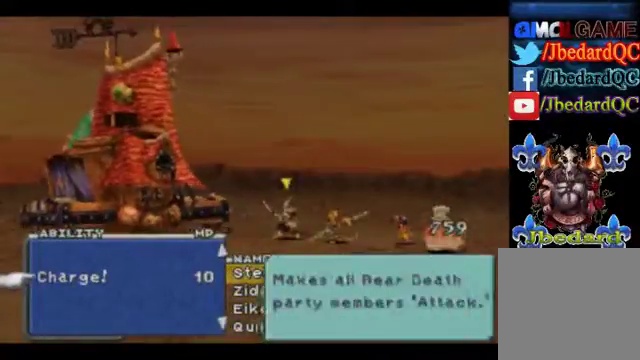
{"buttons": [], "left_stick": "center", "events": []}
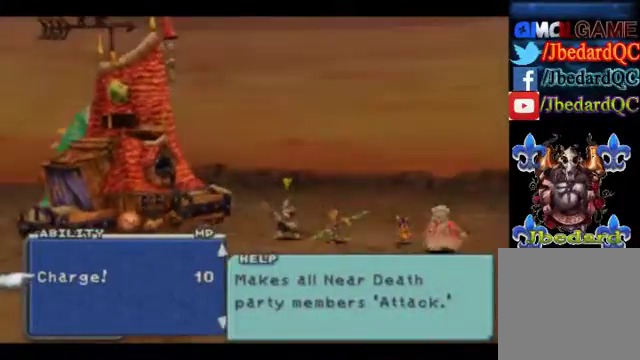
{"buttons": [], "left_stick": "center", "events": []}
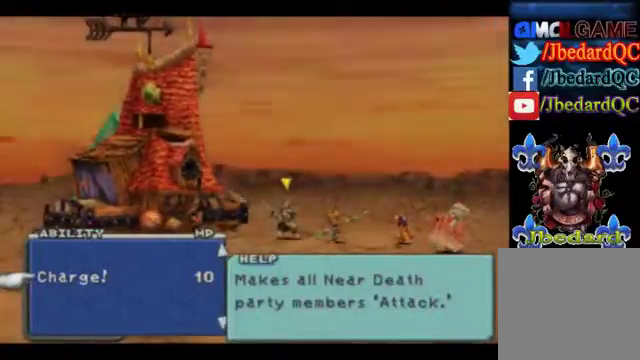
{"buttons": [], "left_stick": "center", "events": []}
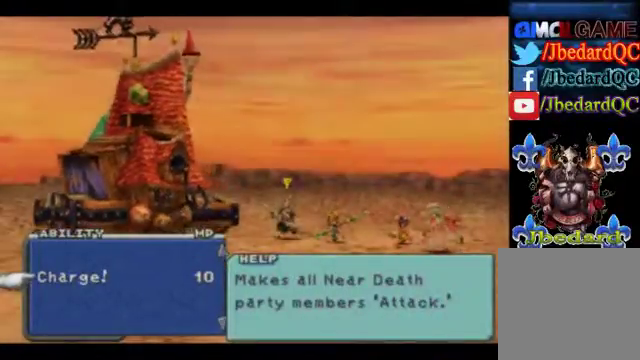
{"buttons": [], "left_stick": "center", "events": []}
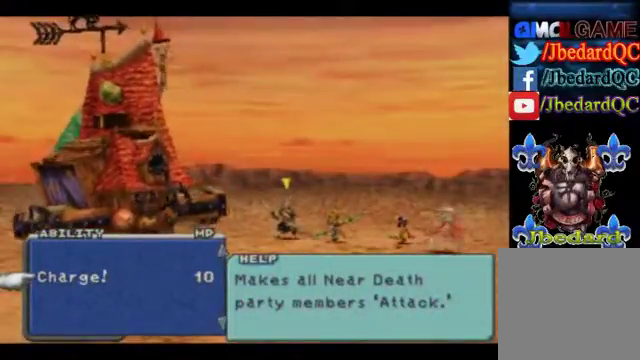
{"buttons": [], "left_stick": "center", "events": []}
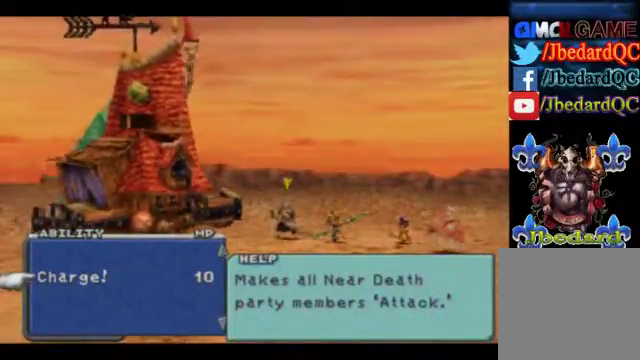
{"buttons": [], "left_stick": "center", "events": []}
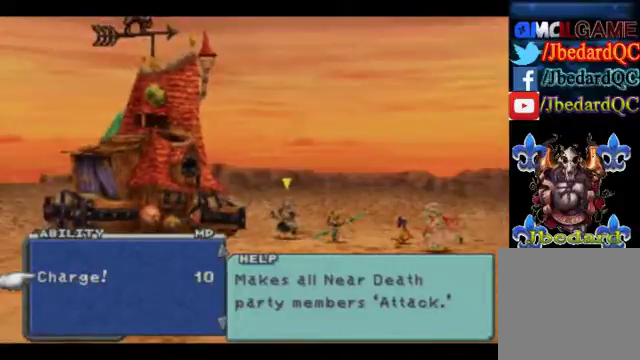
{"buttons": [], "left_stick": "up", "events": [[500, "left_stick", "up"]]}
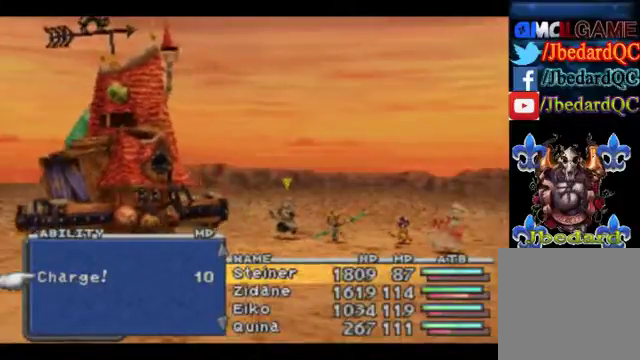
{"buttons": [], "left_stick": "up", "events": []}
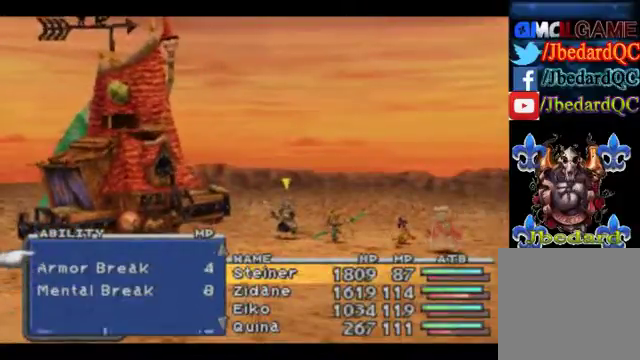
{"buttons": [], "left_stick": "up", "events": []}
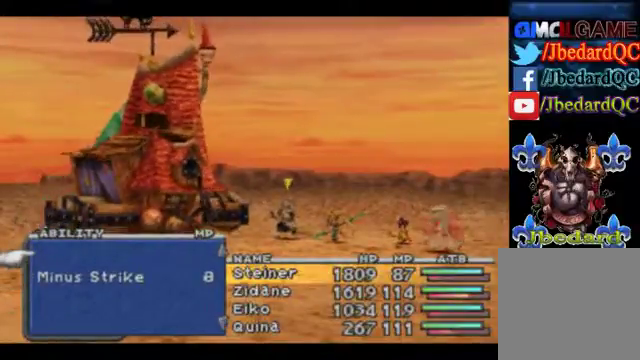
{"buttons": [], "left_stick": "center", "events": [[67, "left_stick", "center"], [200, "B", "down"], [367, "B", "up"]]}
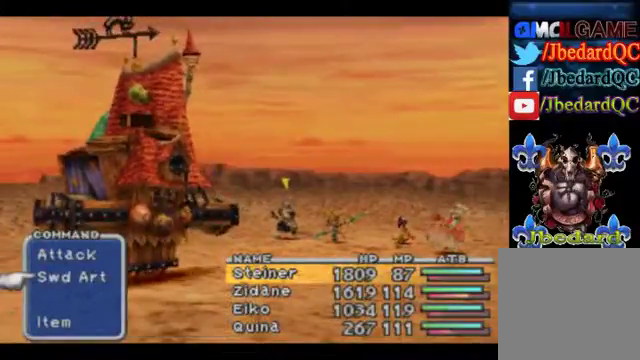
{"buttons": [], "left_stick": "center", "events": [[67, "left_stick", "up"], [233, "left_stick", "center"]]}
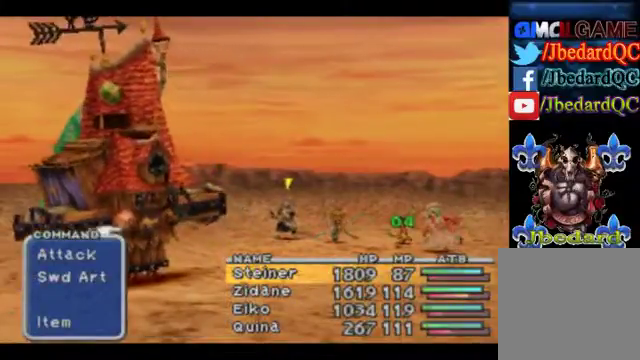
{"buttons": [], "left_stick": "center", "events": [[67, "A", "down"], [133, "A", "up"]]}
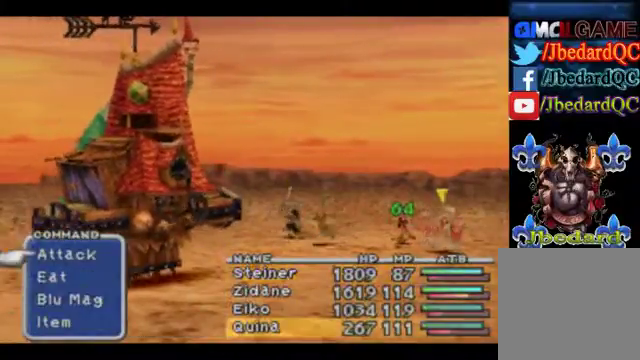
{"buttons": [], "left_stick": "center", "events": []}
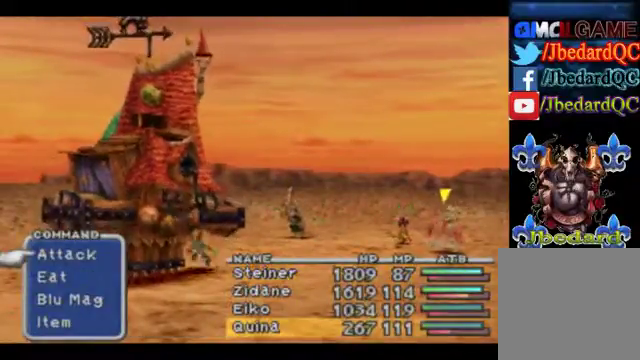
{"buttons": [], "left_stick": "center", "events": [[33, "left_stick", "down"], [267, "left_stick", "center"]]}